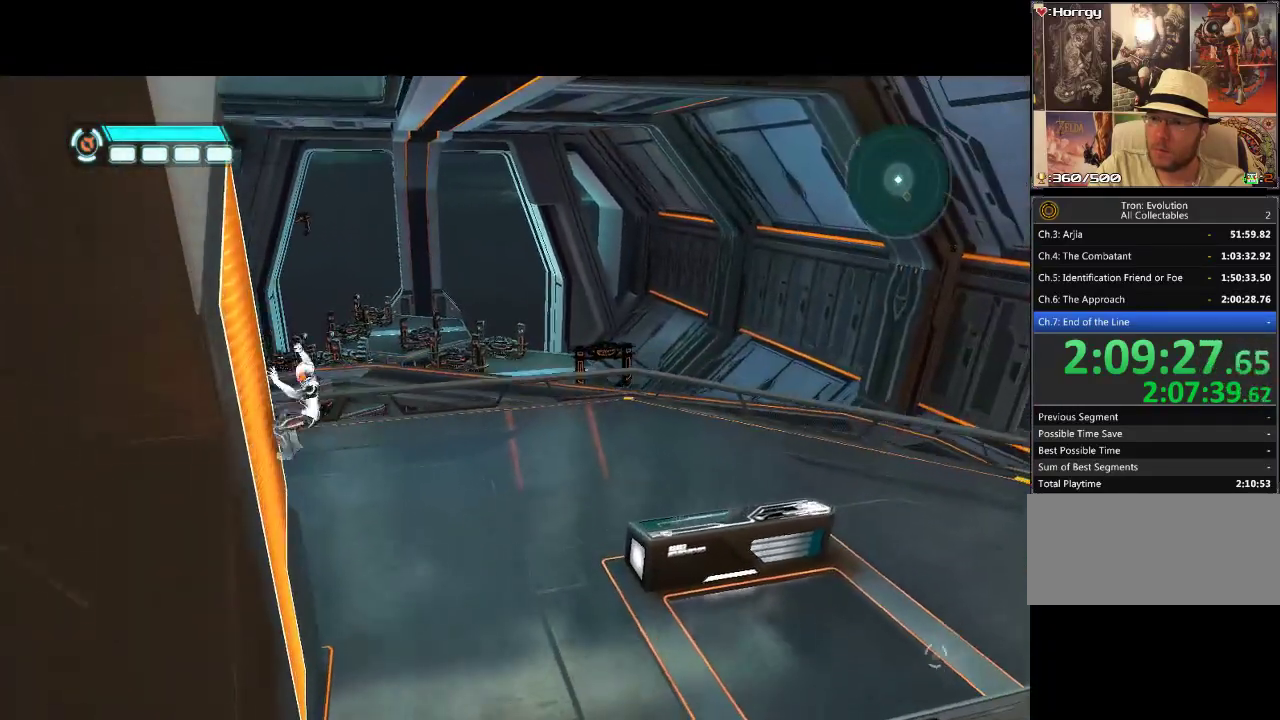
Gameplay with a controller (PlayStation layout); each line is a JSON object with the inputs held at the frame after it. "events" lists button and stick changes between this image and that frame as [ms after this image, input, new state], when the widget could be followed in between. Not read: L3 R3.
{"buttons": ["DPAD_RIGHT"], "events": [[50, "DPAD_UP", "up"], [233, "DPAD_LEFT", "up"], [367, "L1", "up"], [500, "DPAD_RIGHT", "down"]]}
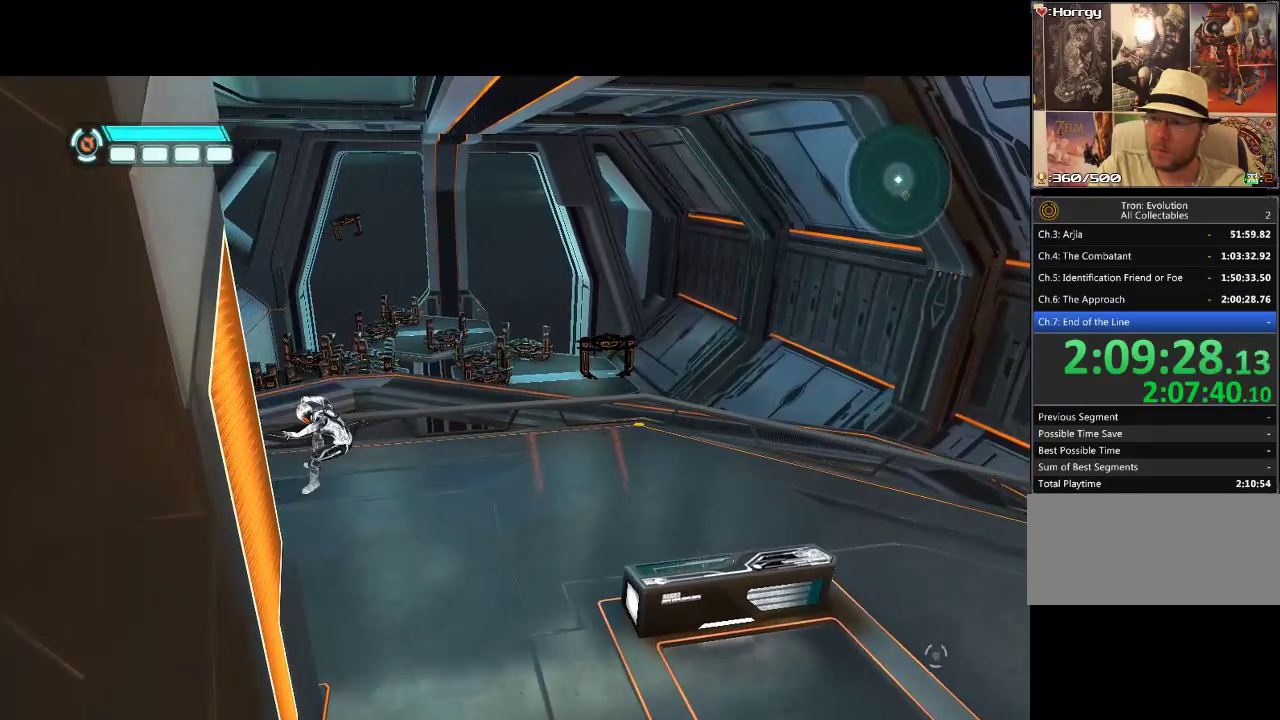
{"buttons": ["DPAD_DOWN", "DPAD_RIGHT"], "events": [[33, "DPAD_DOWN", "down"]]}
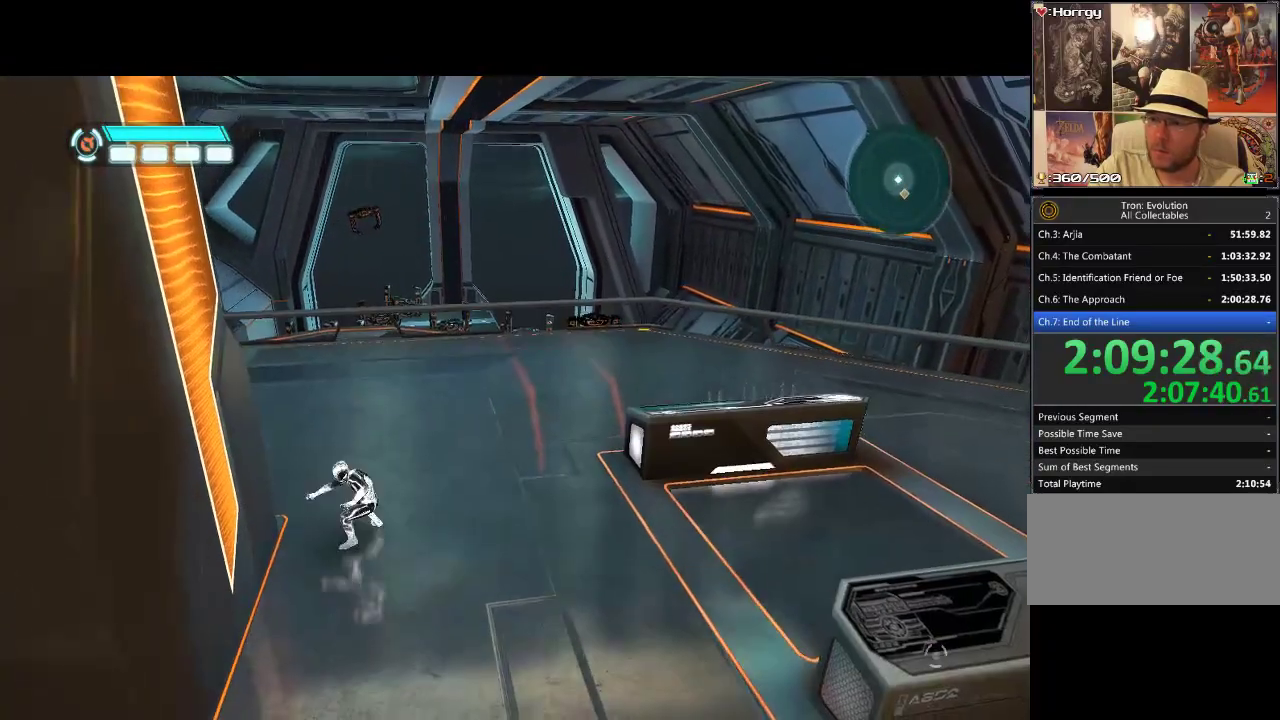
{"buttons": ["DPAD_DOWN", "DPAD_RIGHT"], "events": [[67, "DPAD_DOWN", "up"], [200, "DPAD_DOWN", "down"]]}
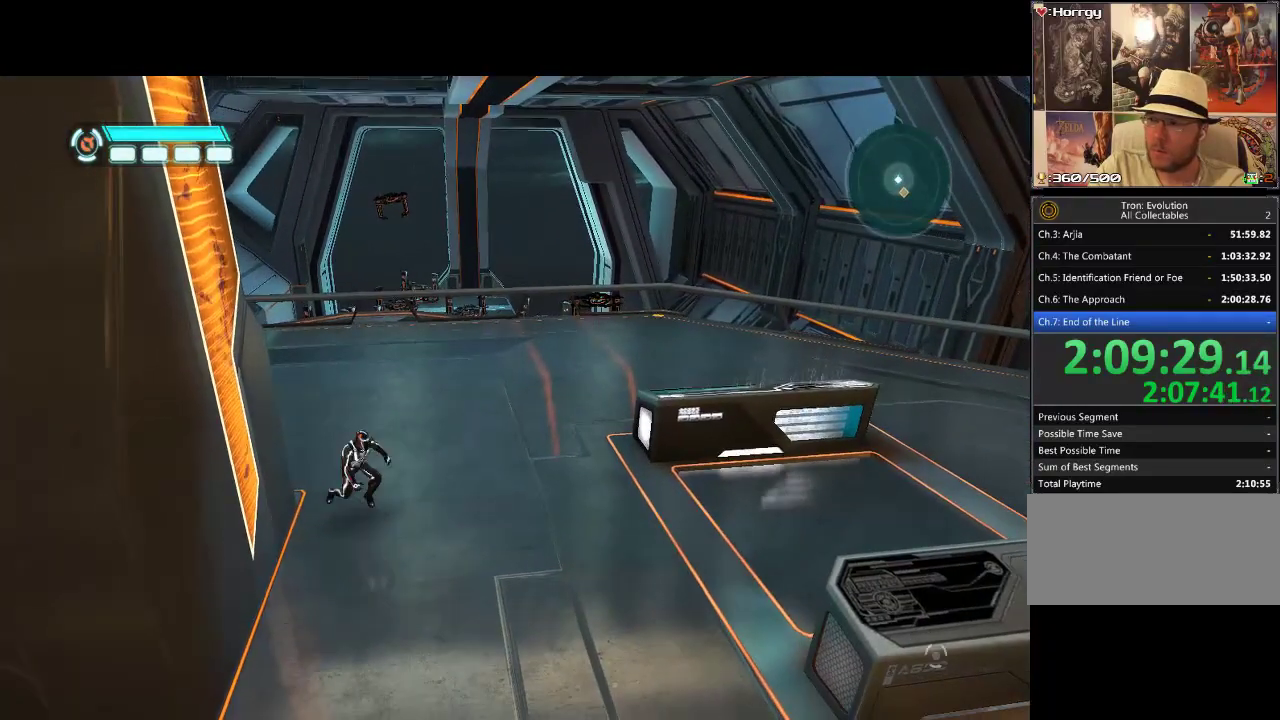
{"buttons": ["DPAD_DOWN", "DPAD_RIGHT"], "events": [[283, "DPAD_RIGHT", "up"], [350, "DPAD_RIGHT", "down"]]}
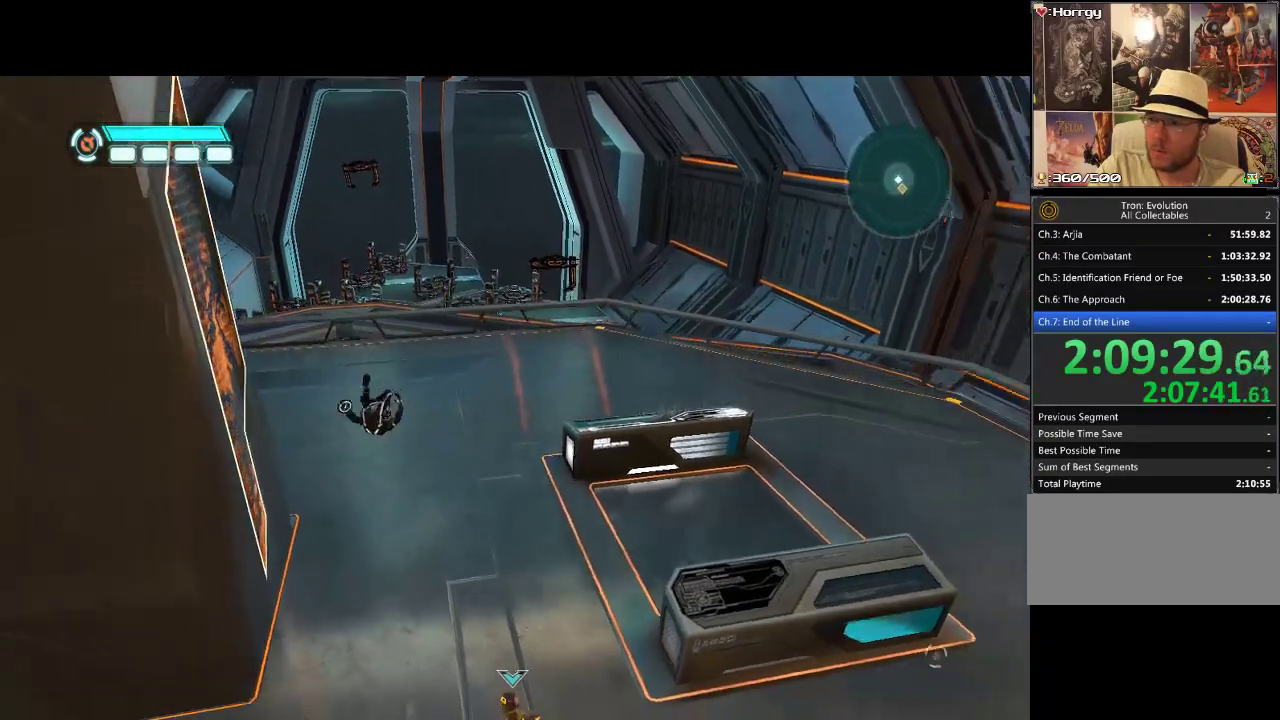
{"buttons": [], "events": [[383, "DPAD_DOWN", "up"], [417, "DPAD_RIGHT", "up"]]}
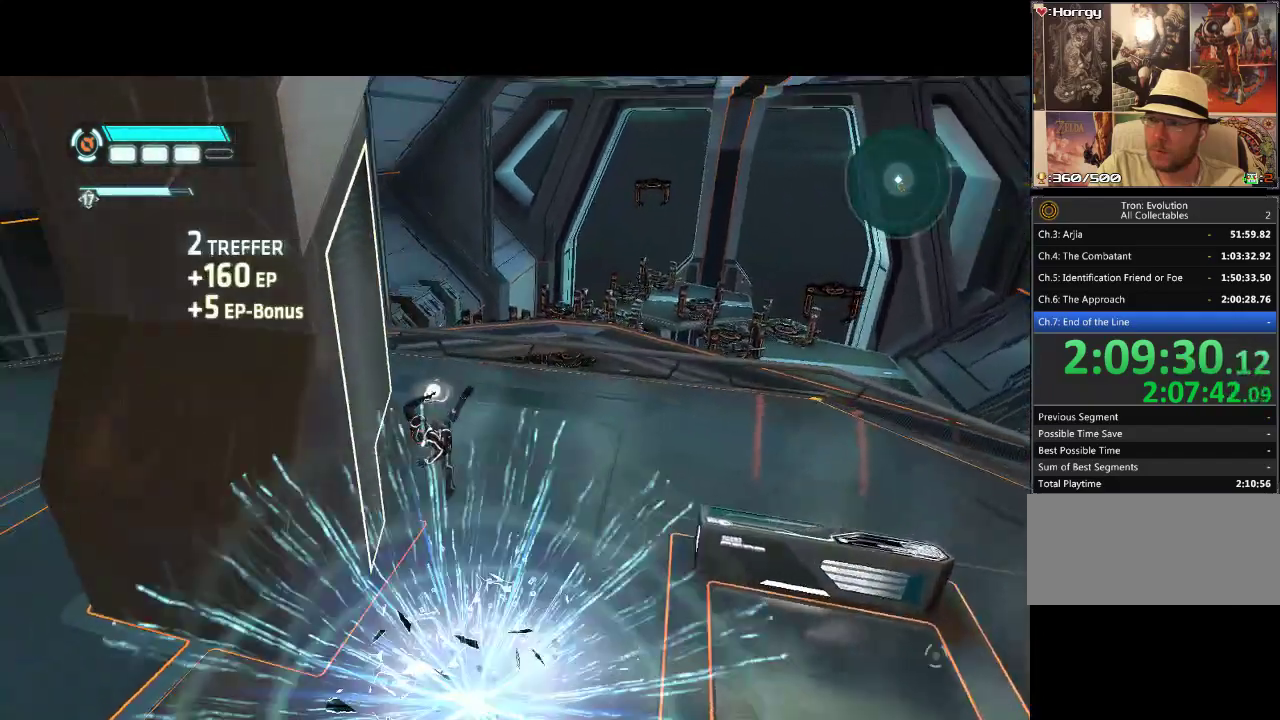
{"buttons": [], "events": []}
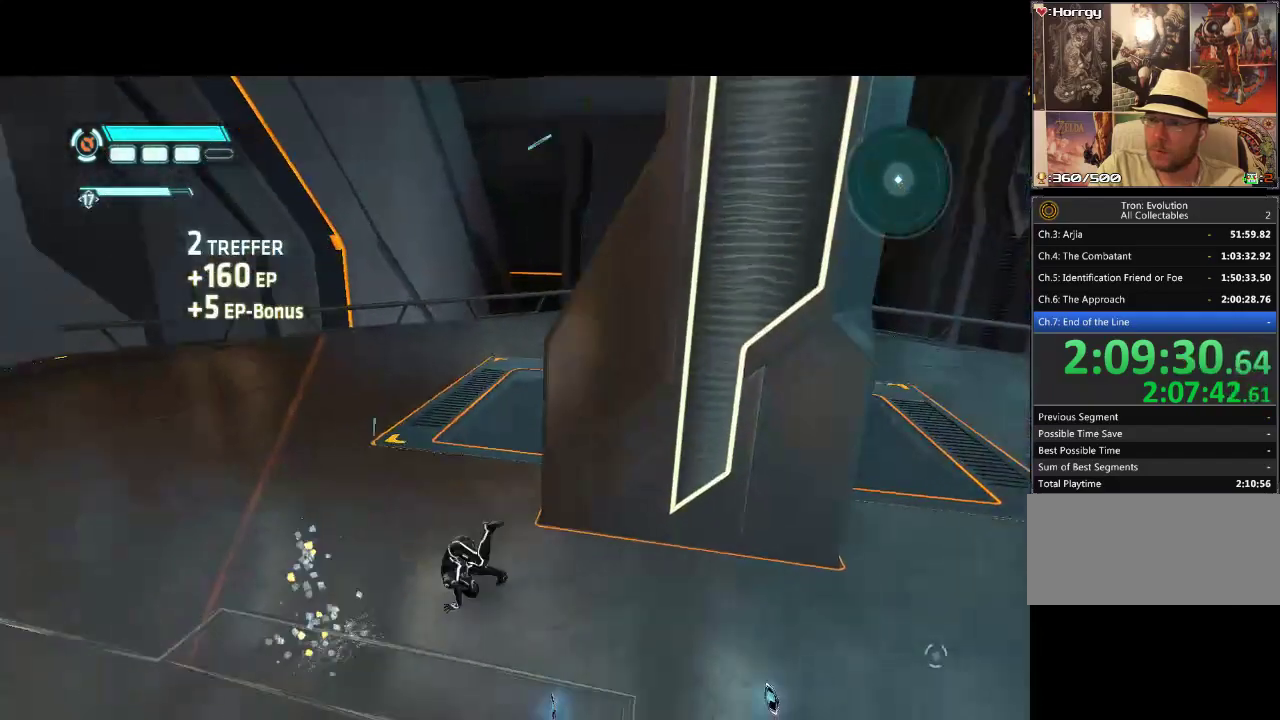
{"buttons": ["DPAD_UP"], "events": [[100, "DPAD_LEFT", "down"], [267, "DPAD_UP", "down"], [317, "DPAD_LEFT", "up"]]}
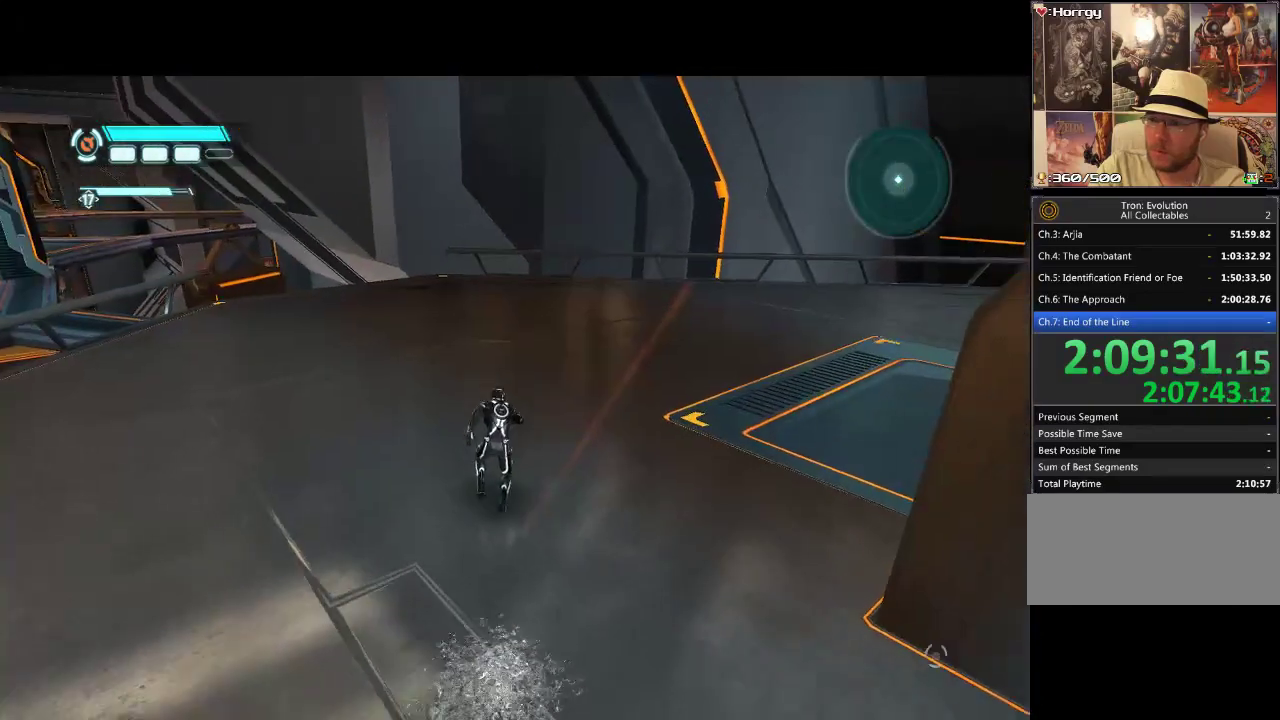
{"buttons": ["L1", "DPAD_UP"], "events": [[200, "L1", "down"]]}
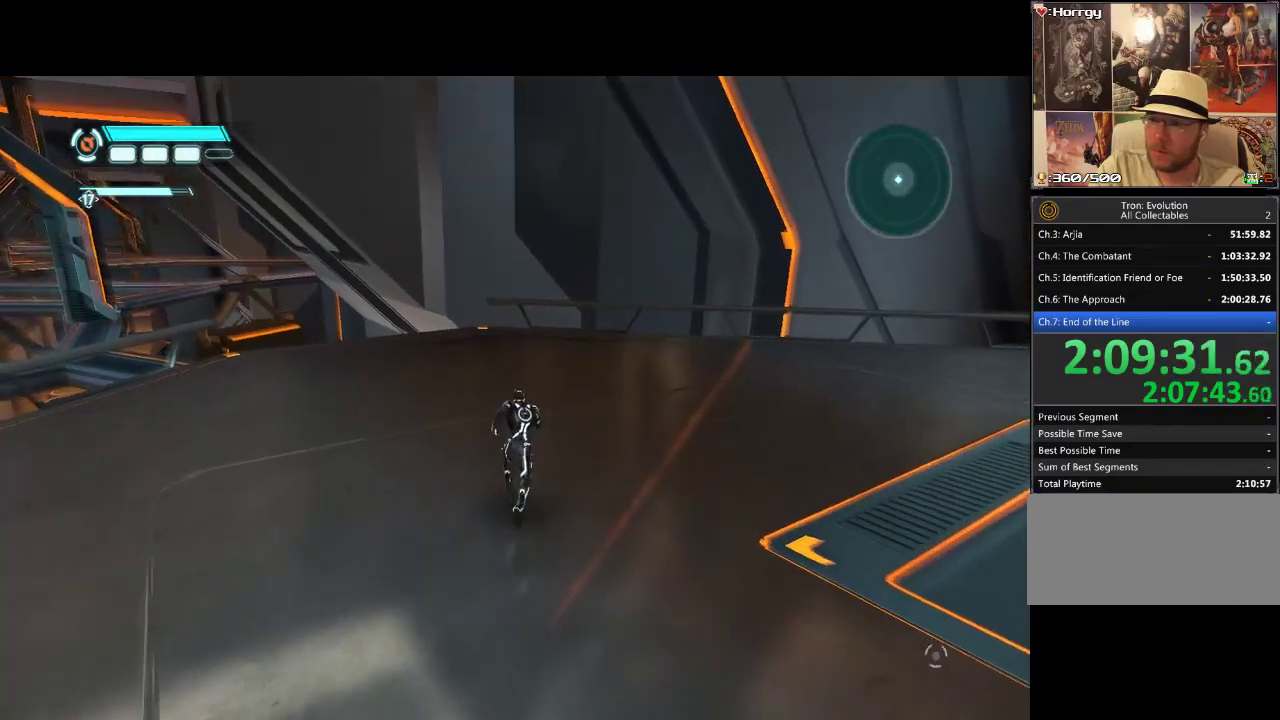
{"buttons": ["L1", "DPAD_UP"], "events": []}
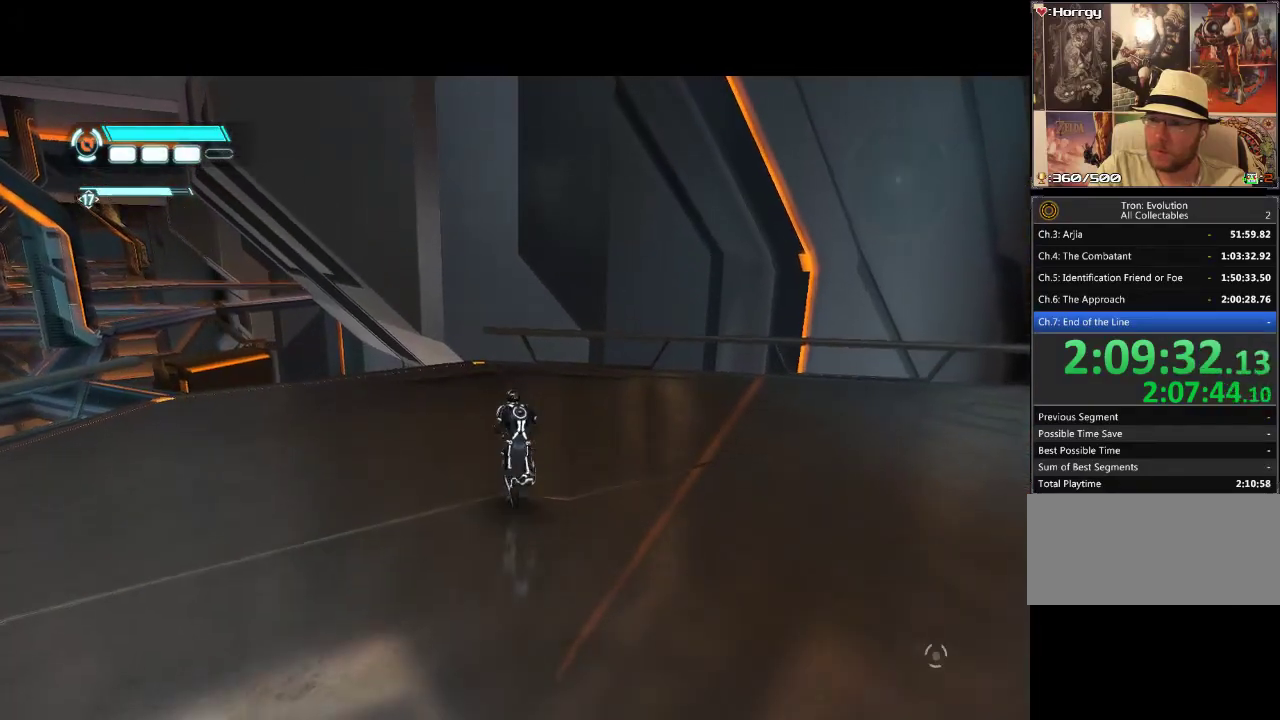
{"buttons": ["L1", "DPAD_UP", "DPAD_LEFT"], "events": [[233, "DPAD_LEFT", "down"]]}
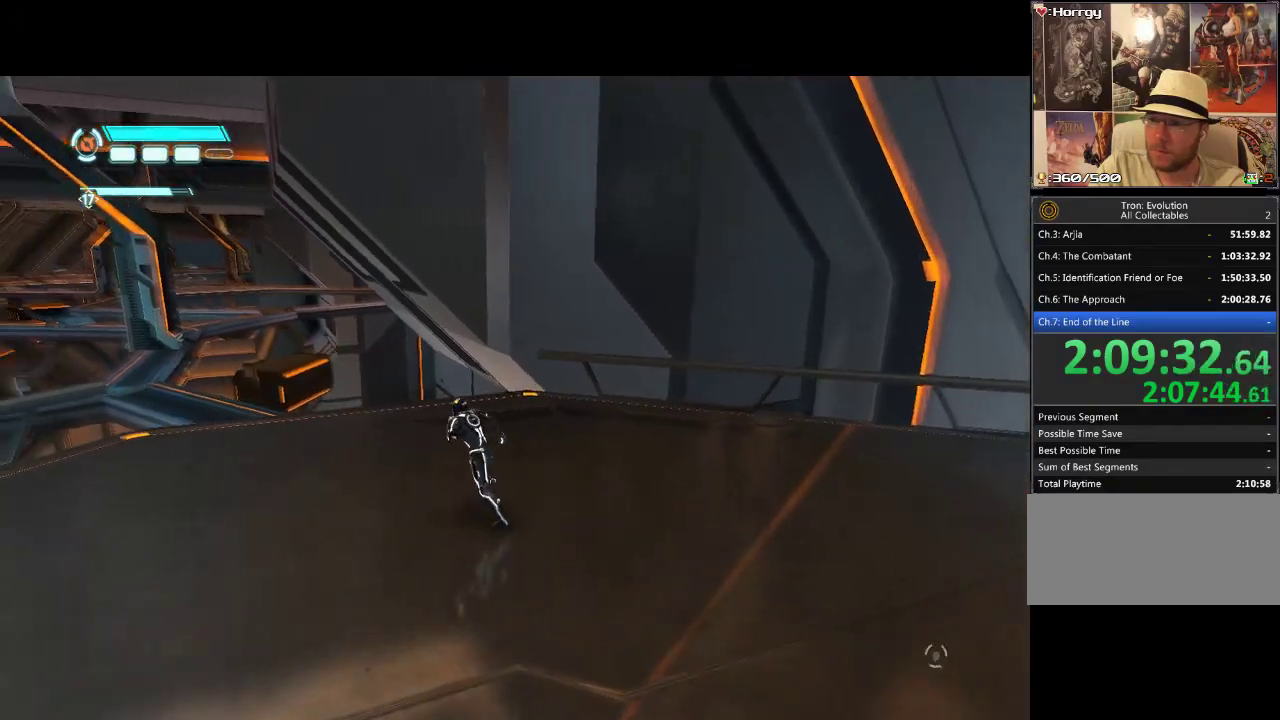
{"buttons": ["L1", "DPAD_UP"], "events": [[300, "DPAD_LEFT", "up"]]}
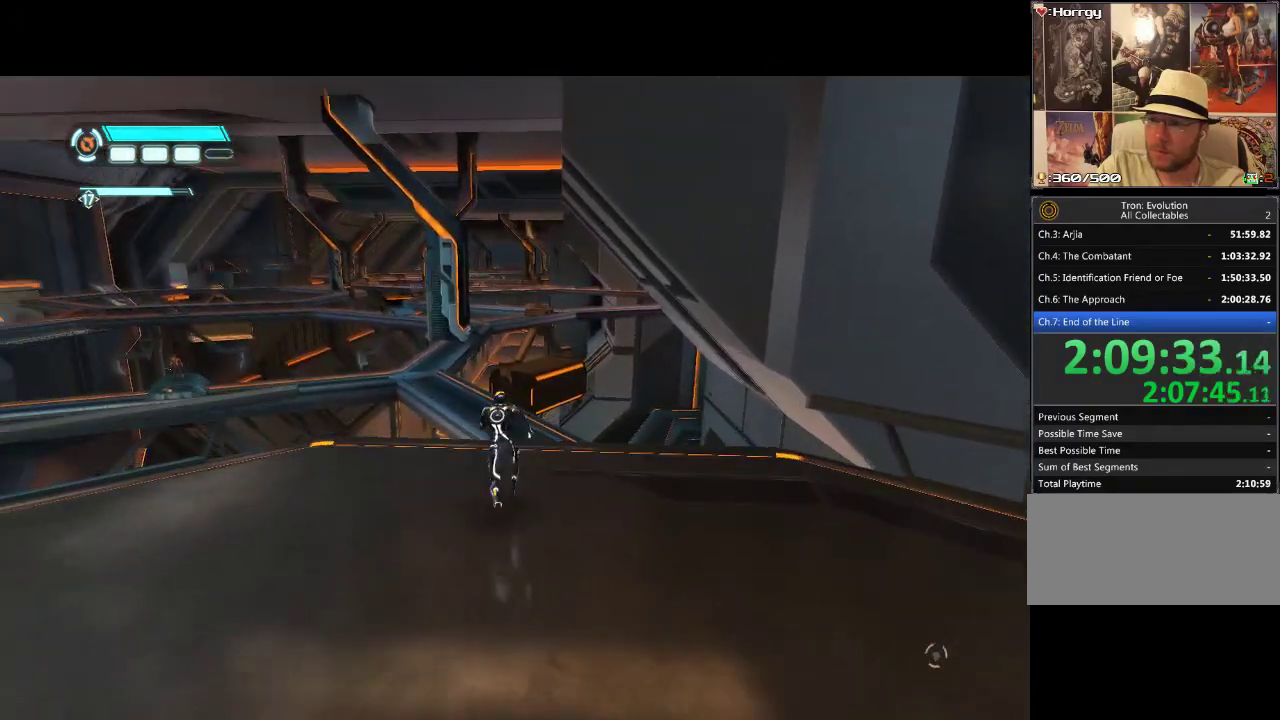
{"buttons": ["L1", "DPAD_UP"], "events": []}
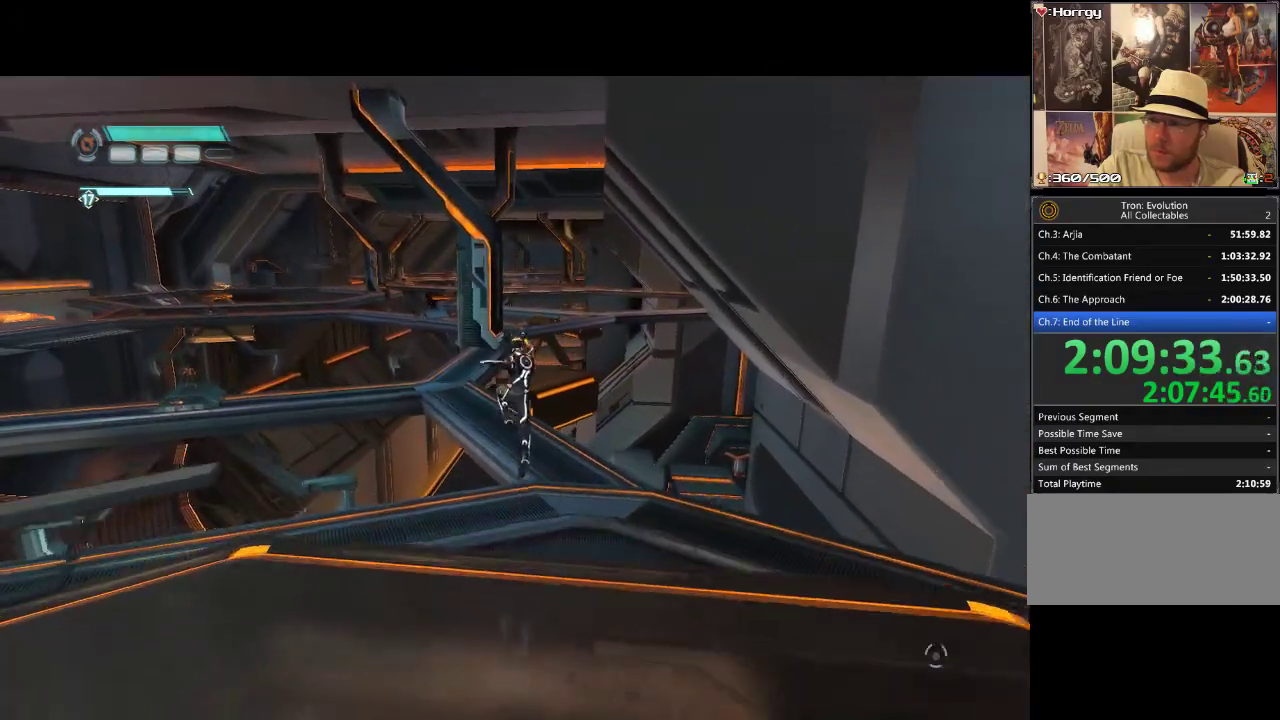
{"buttons": ["DPAD_UP"], "events": [[67, "L1", "up"], [150, "DPAD_RIGHT", "down"], [383, "DPAD_RIGHT", "up"]]}
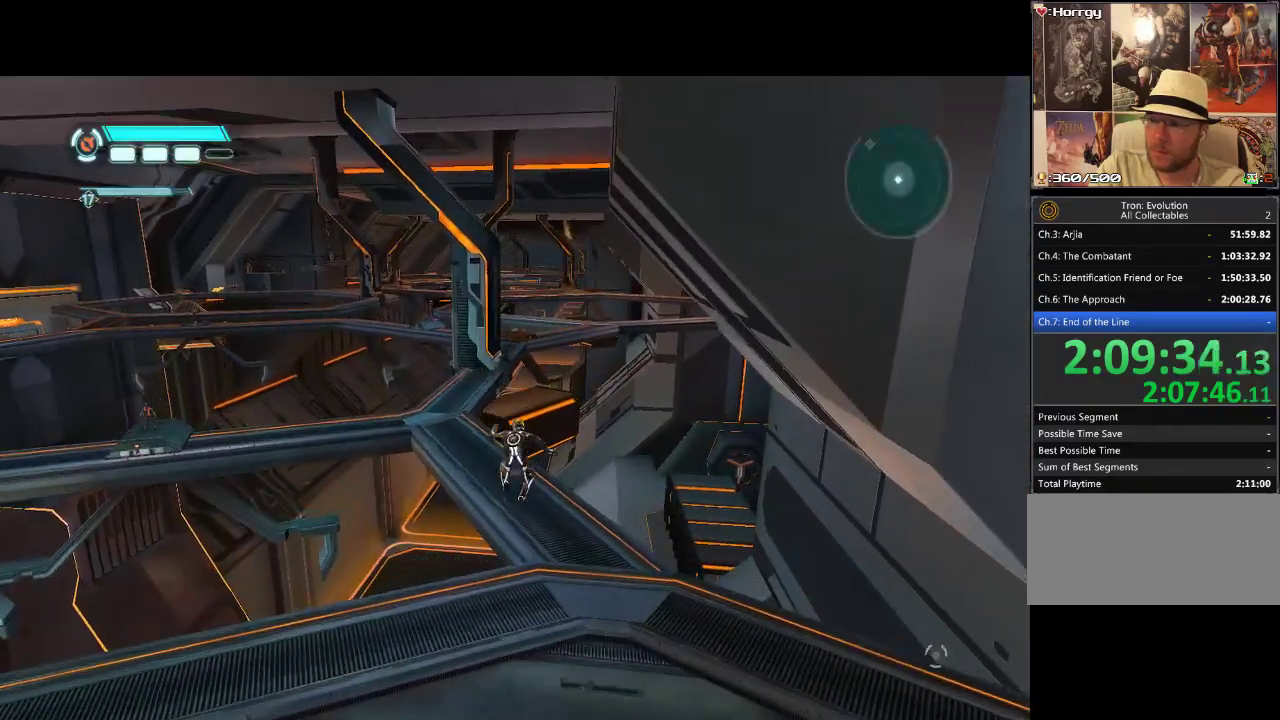
{"buttons": ["DPAD_UP", "DPAD_RIGHT"], "events": [[67, "CIRCLE", "down"], [133, "CIRCLE", "up"], [267, "CIRCLE", "down"], [300, "DPAD_RIGHT", "down"], [317, "CIRCLE", "up"]]}
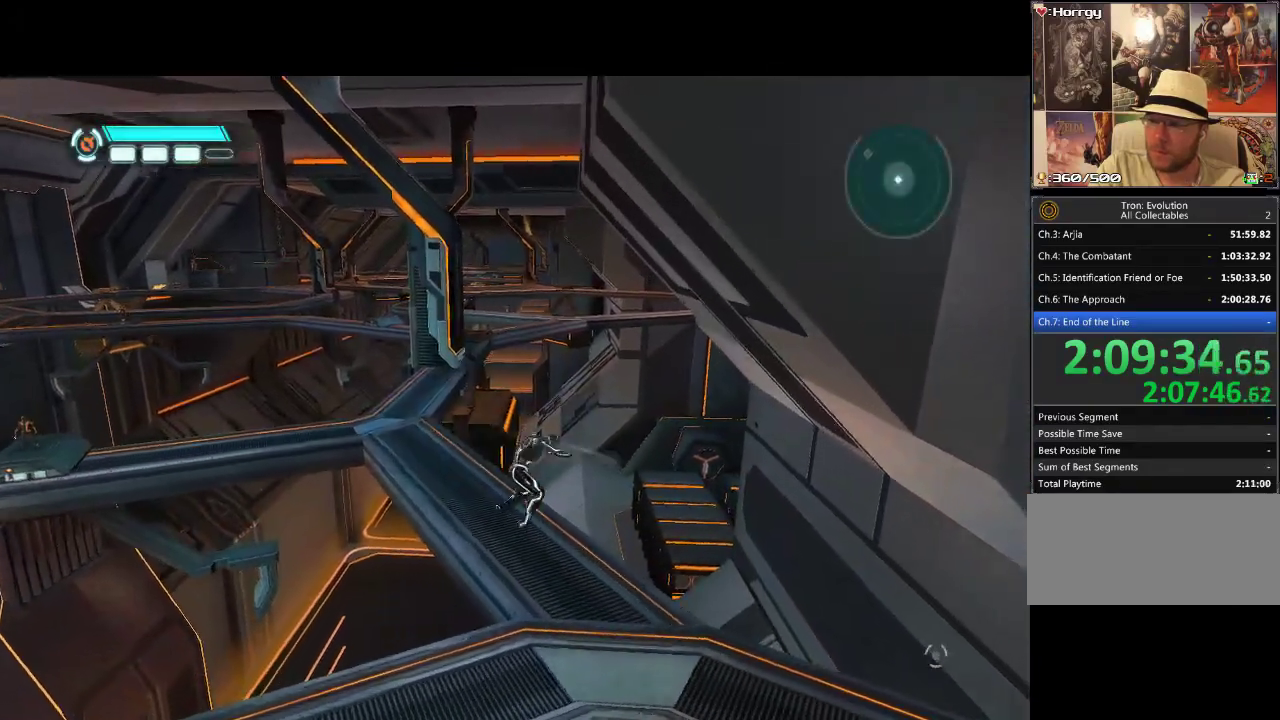
{"buttons": ["L1", "DPAD_UP"], "events": [[83, "DPAD_RIGHT", "up"], [417, "L1", "down"]]}
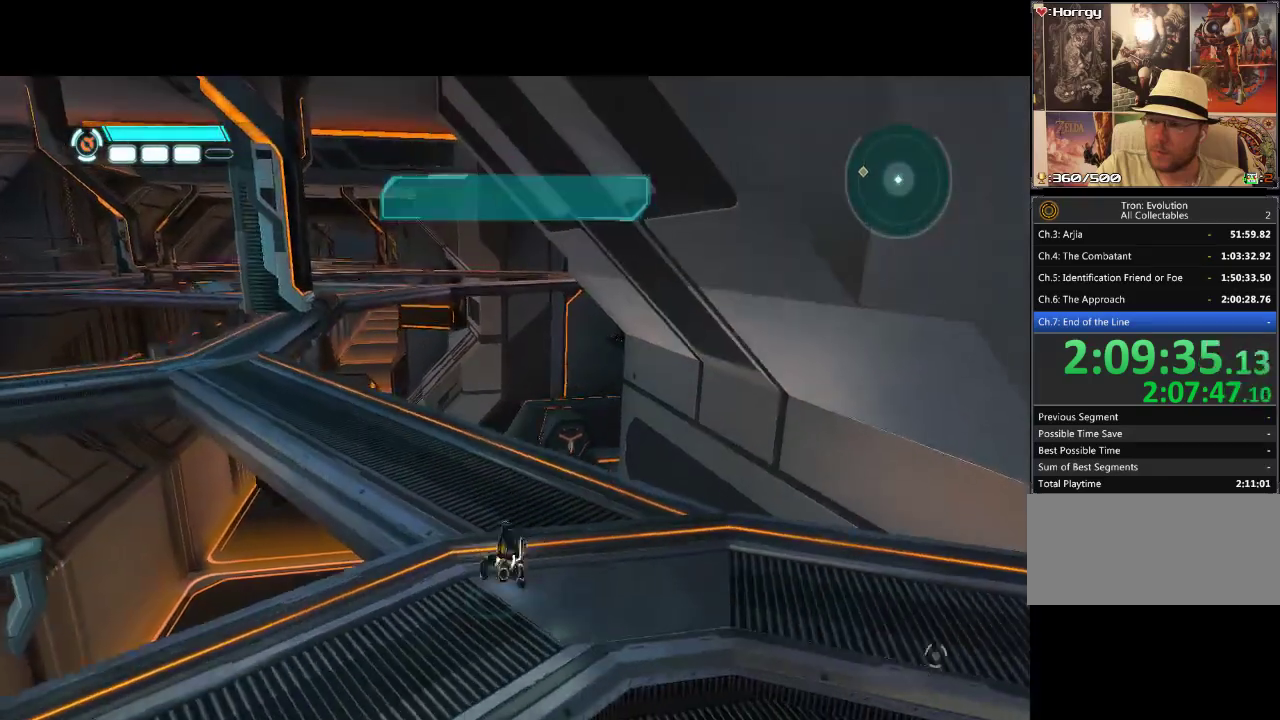
{"buttons": ["L1", "DPAD_UP", "DPAD_LEFT"], "events": [[167, "L1", "up"], [233, "L1", "down"], [300, "DPAD_LEFT", "down"]]}
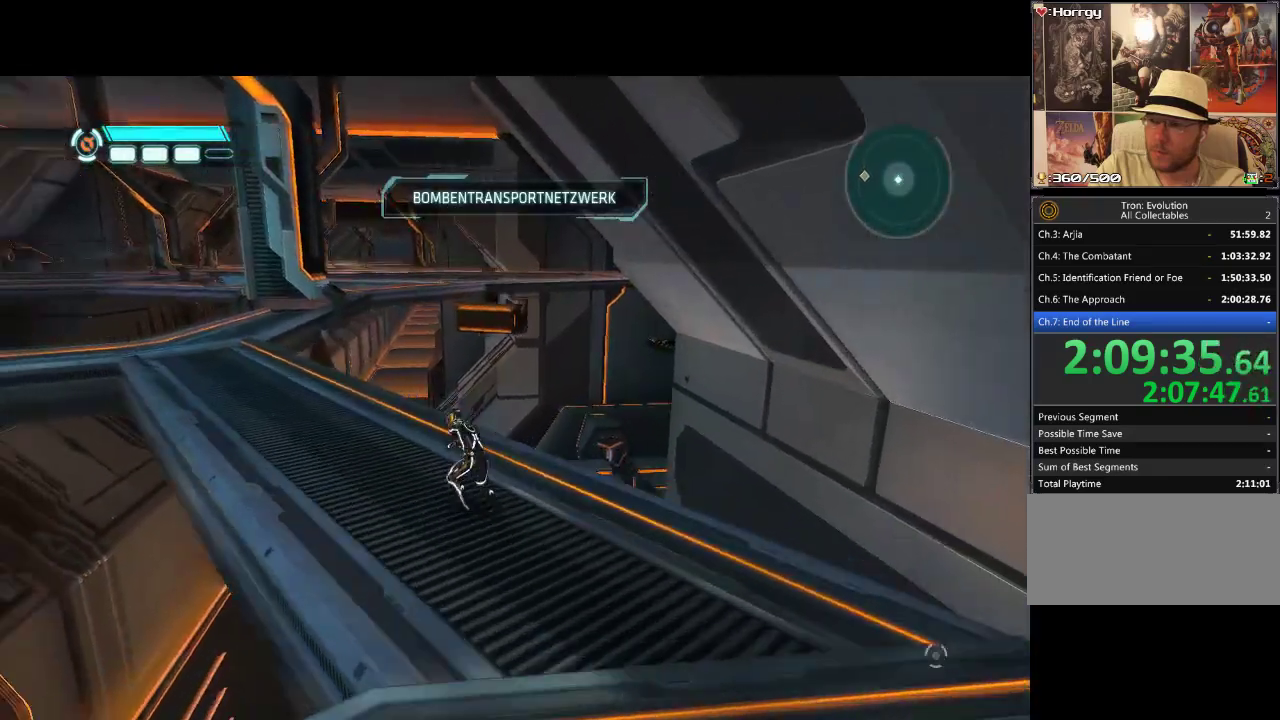
{"buttons": ["L1", "DPAD_UP"], "events": [[450, "DPAD_LEFT", "up"]]}
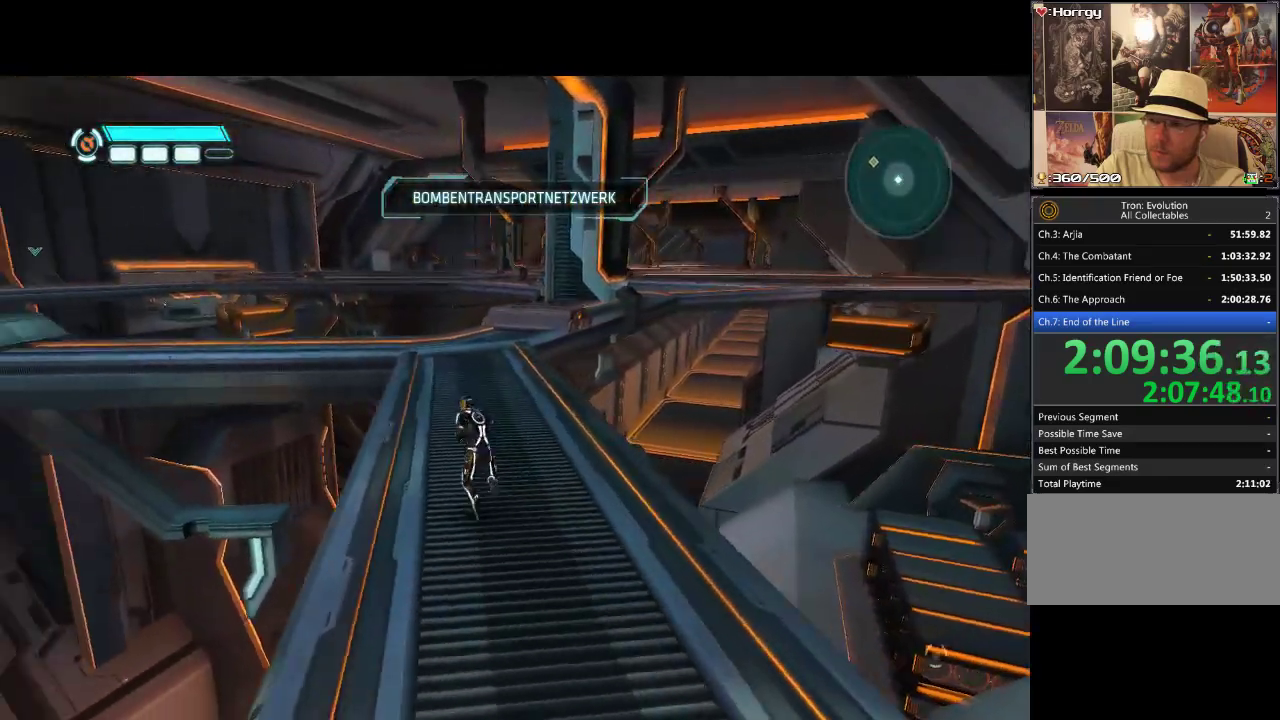
{"buttons": ["L1", "DPAD_UP"], "events": []}
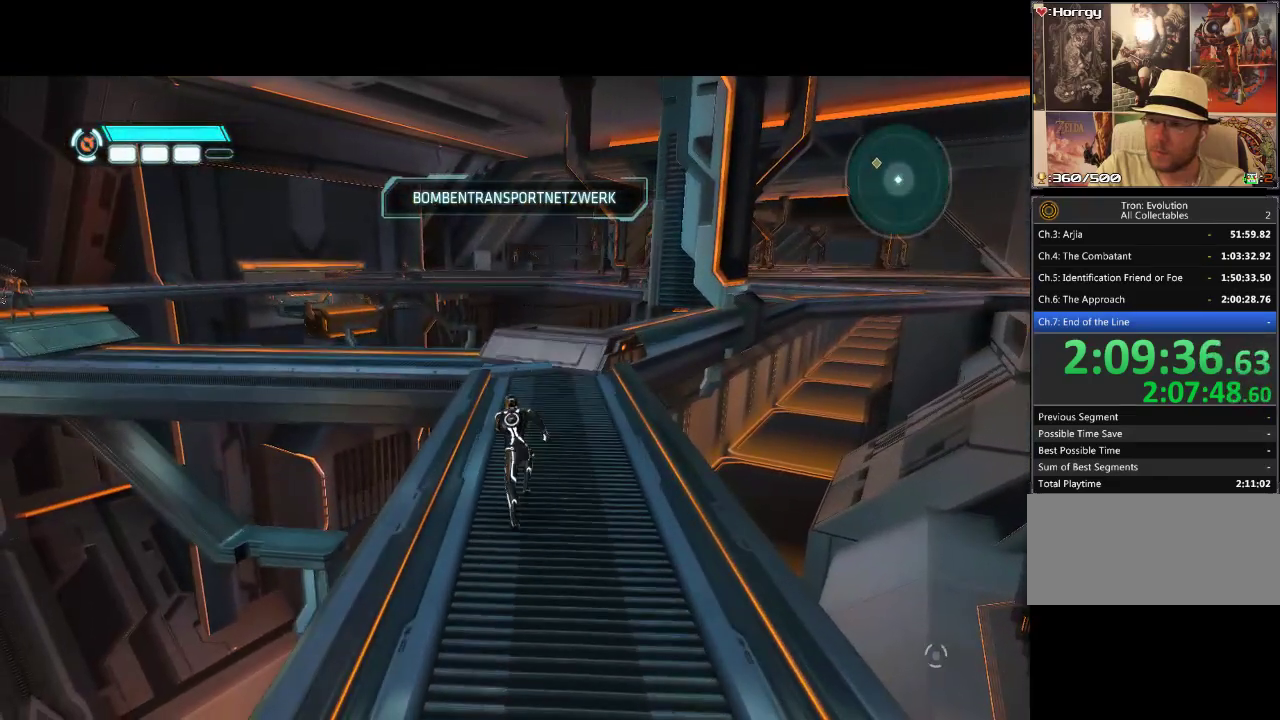
{"buttons": [], "events": [[67, "L1", "up"], [100, "DPAD_RIGHT", "down"], [100, "DPAD_UP", "up"], [200, "DPAD_RIGHT", "up"], [200, "DPAD_UP", "down"], [200, "L1", "down"], [400, "L1", "up"], [417, "DPAD_UP", "up"]]}
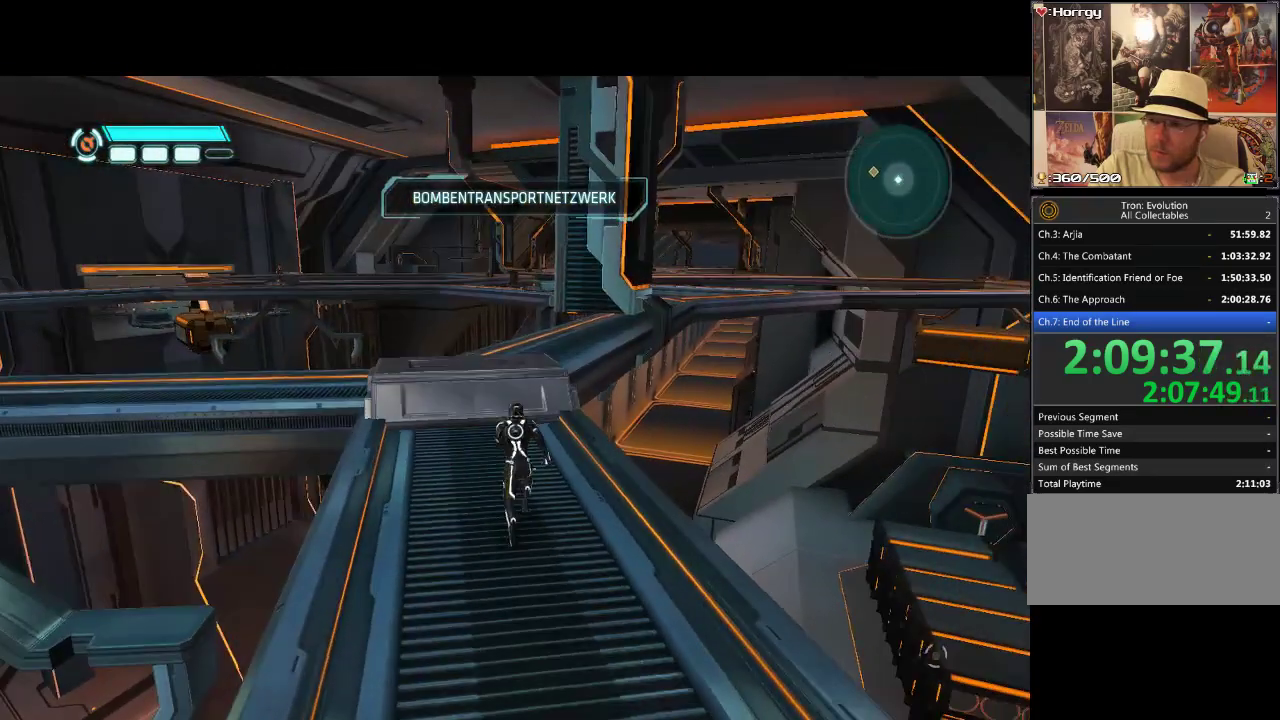
{"buttons": ["DPAD_UP"], "events": [[50, "DPAD_UP", "down"], [150, "L1", "down"], [283, "L1", "up"]]}
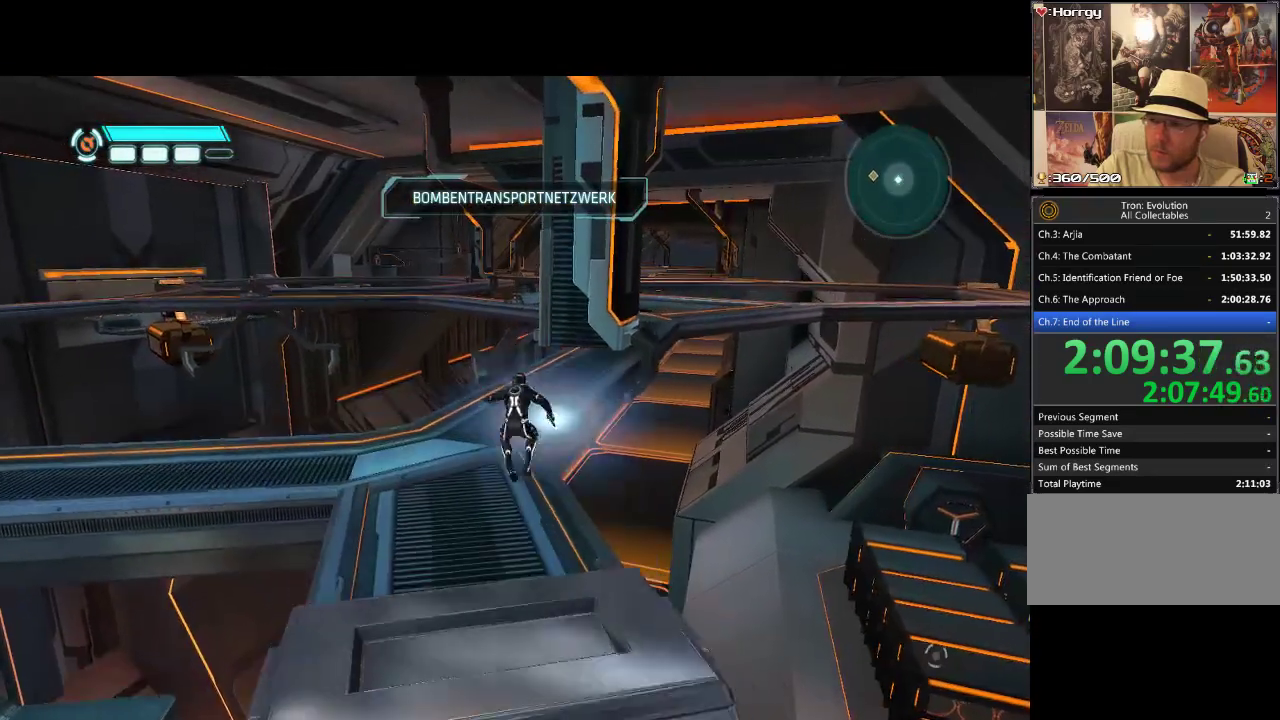
{"buttons": [], "events": [[50, "CIRCLE", "down"], [50, "DPAD_LEFT", "down"], [167, "CIRCLE", "up"], [233, "DPAD_LEFT", "up"], [300, "DPAD_UP", "up"]]}
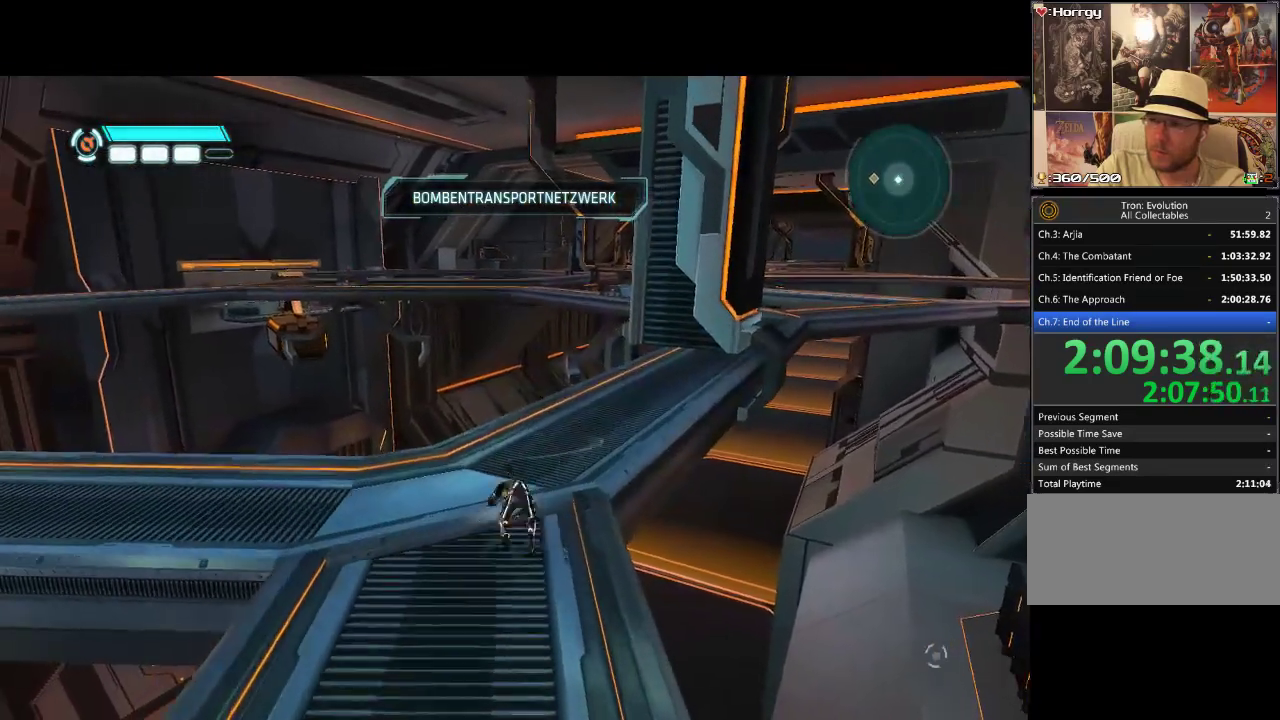
{"buttons": ["DPAD_LEFT"], "events": [[133, "DPAD_LEFT", "down"]]}
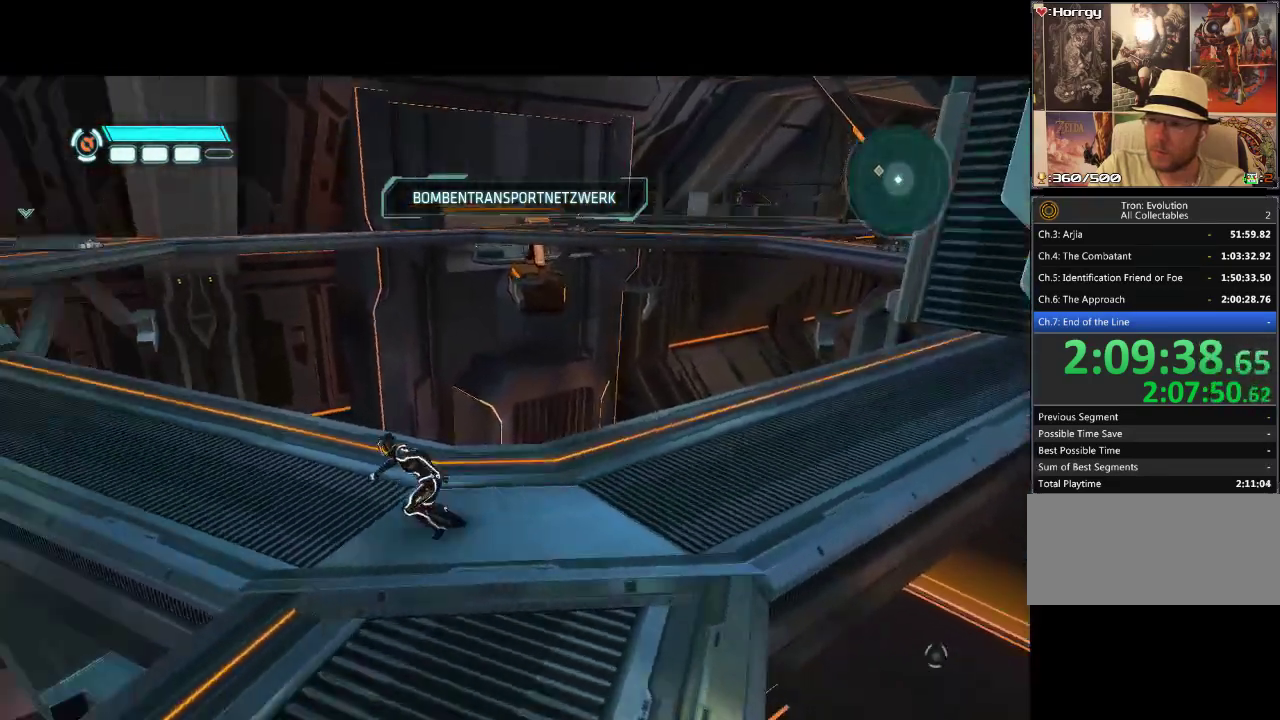
{"buttons": [], "events": [[67, "DPAD_LEFT", "up"]]}
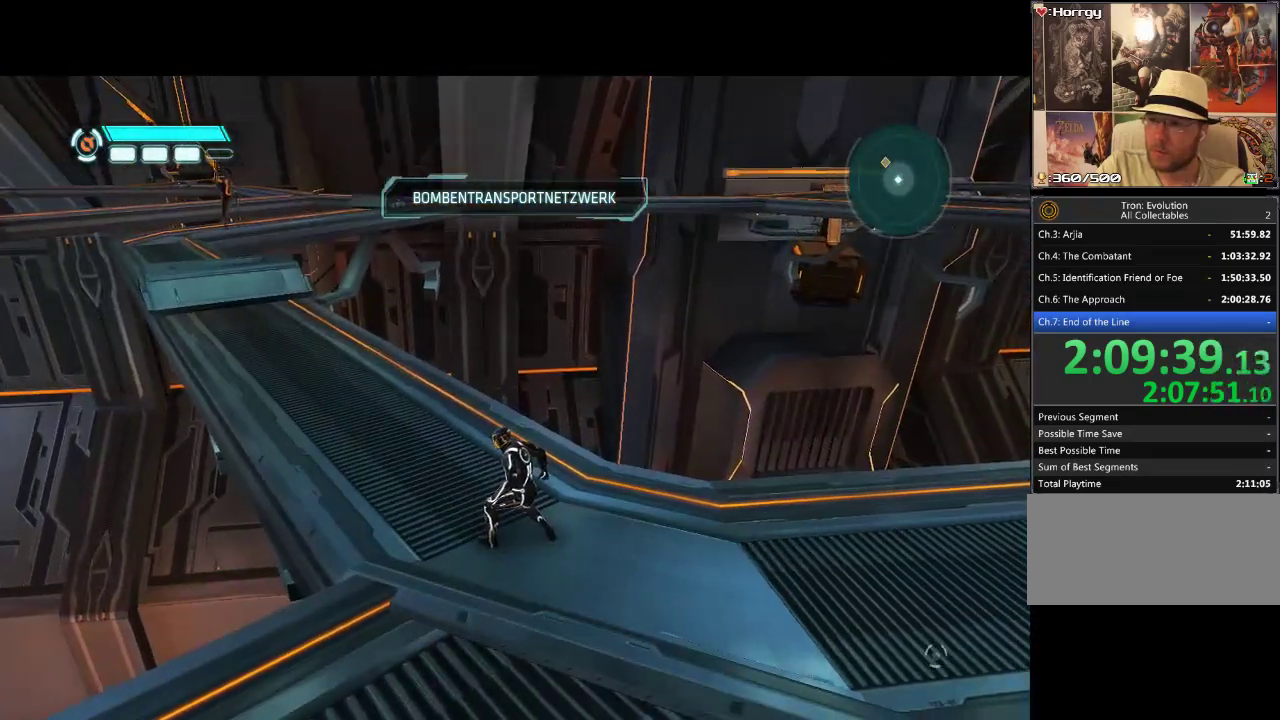
{"buttons": [], "events": []}
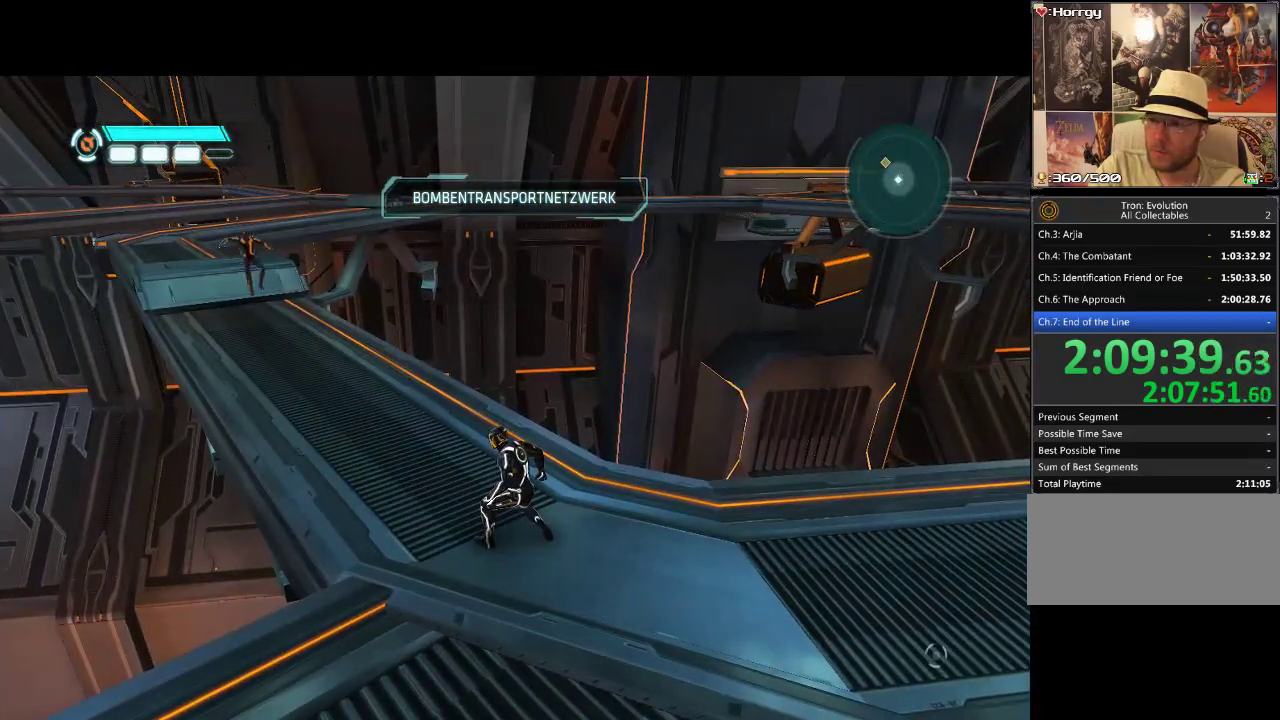
{"buttons": [], "events": []}
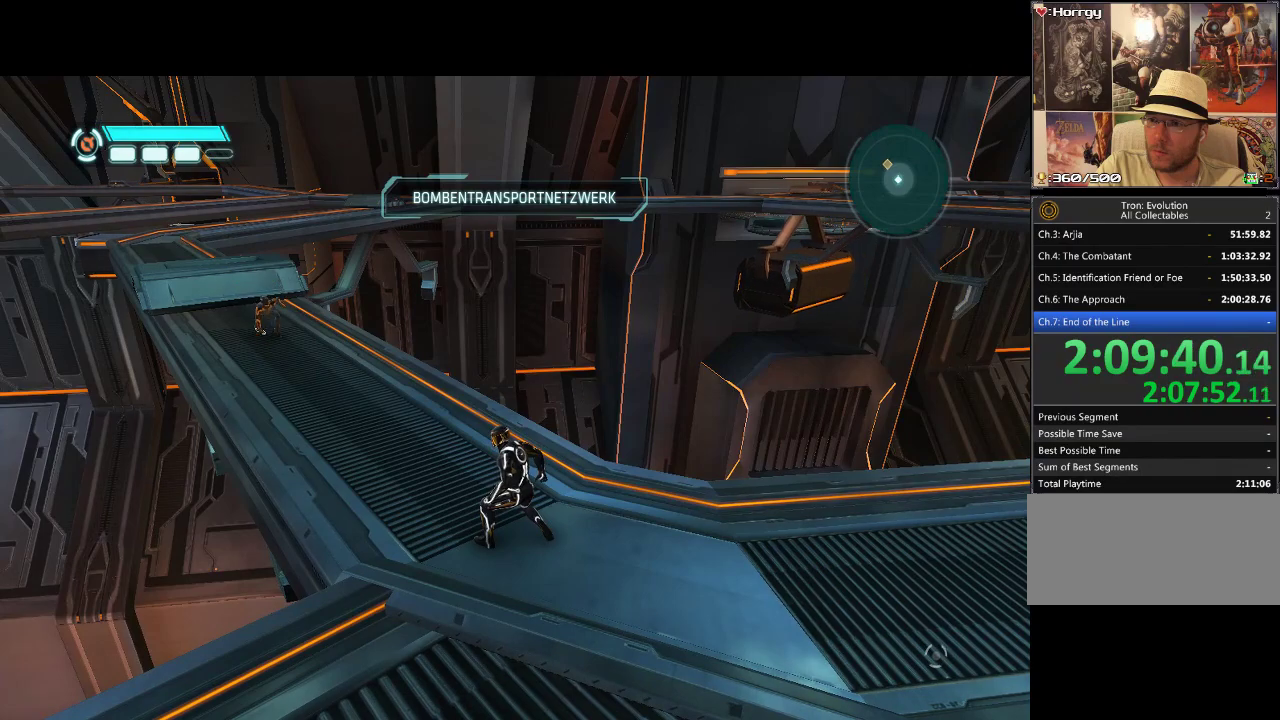
{"buttons": [], "events": [[283, "DPAD_LEFT", "down"], [283, "DPAD_UP", "down"], [383, "DPAD_LEFT", "up"], [383, "DPAD_UP", "up"]]}
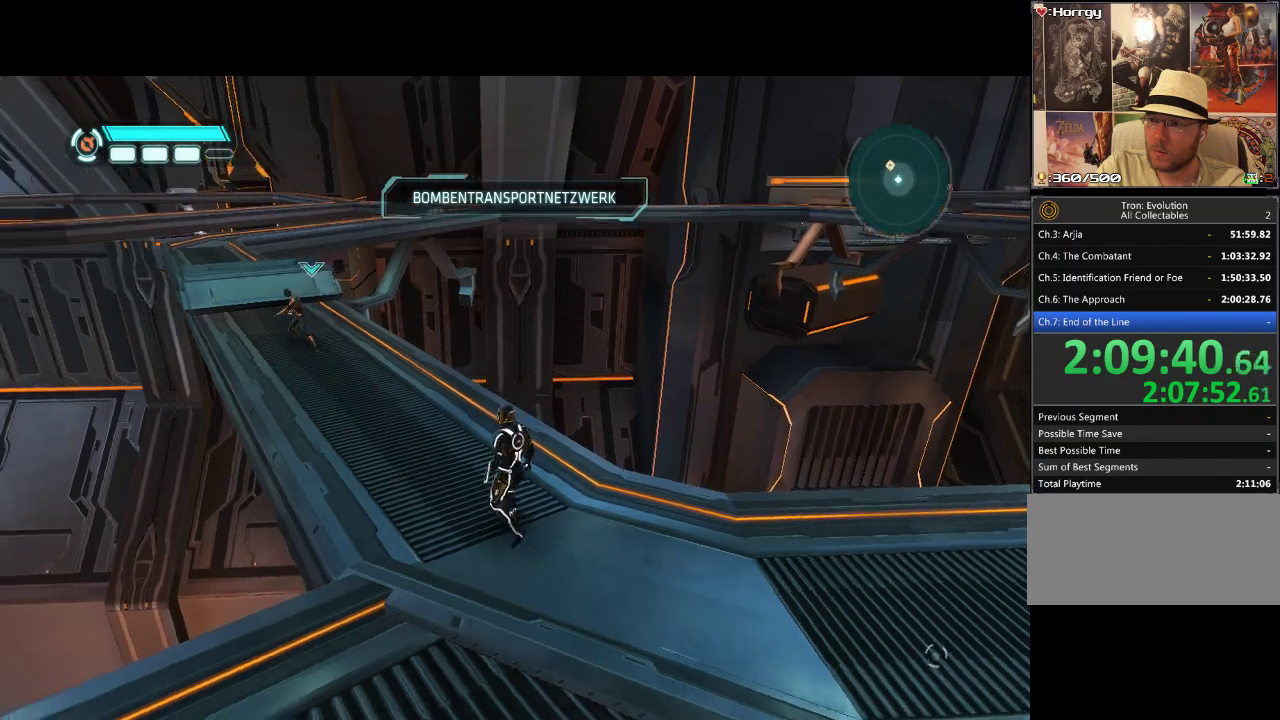
{"buttons": [], "events": []}
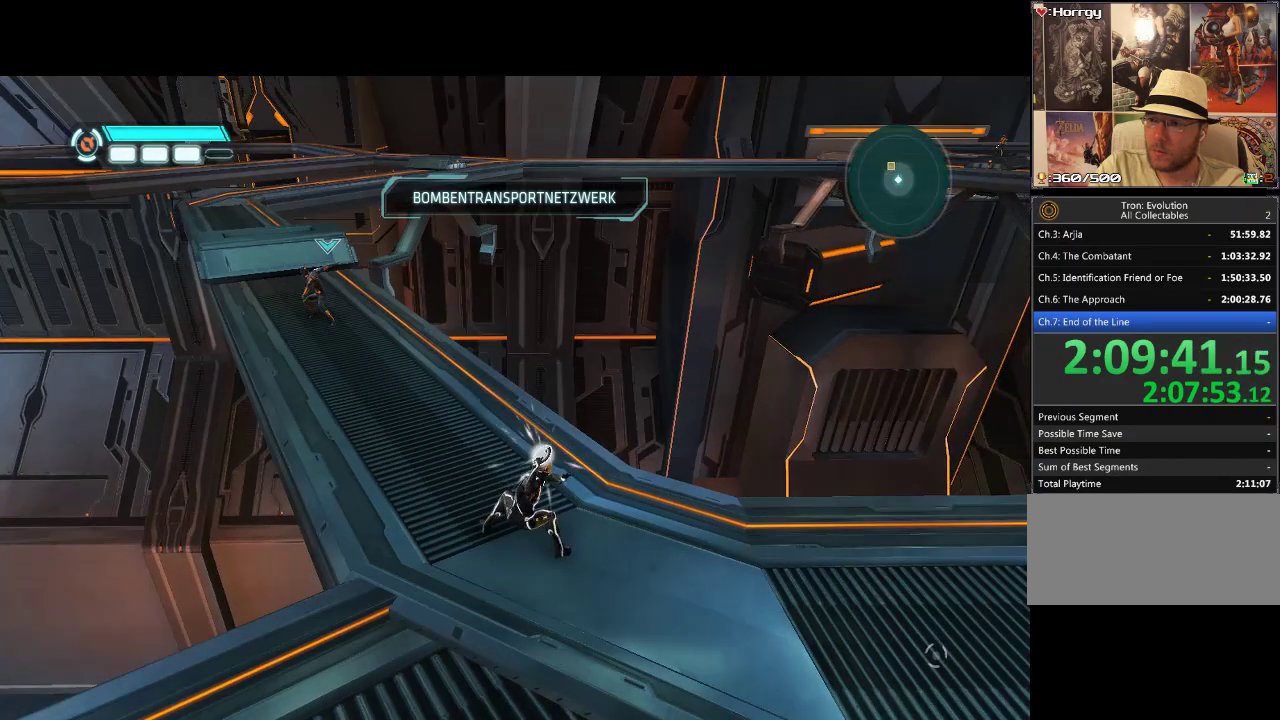
{"buttons": [], "events": []}
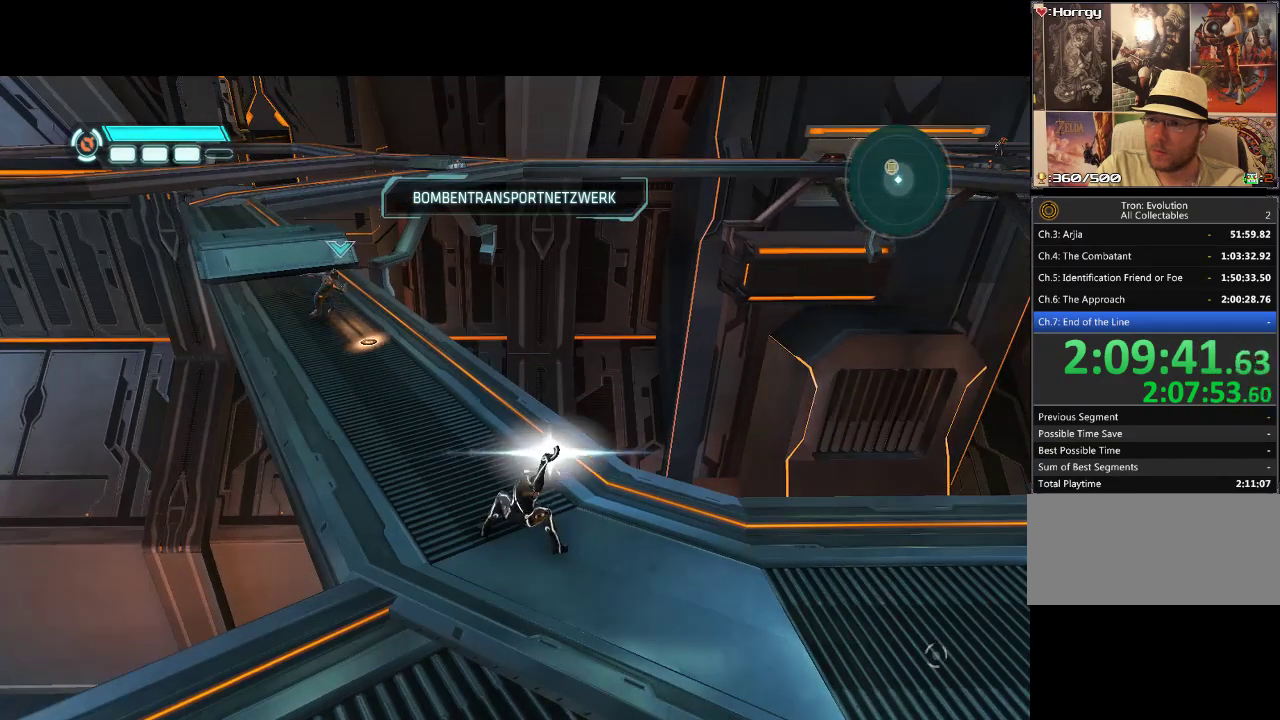
{"buttons": [], "events": []}
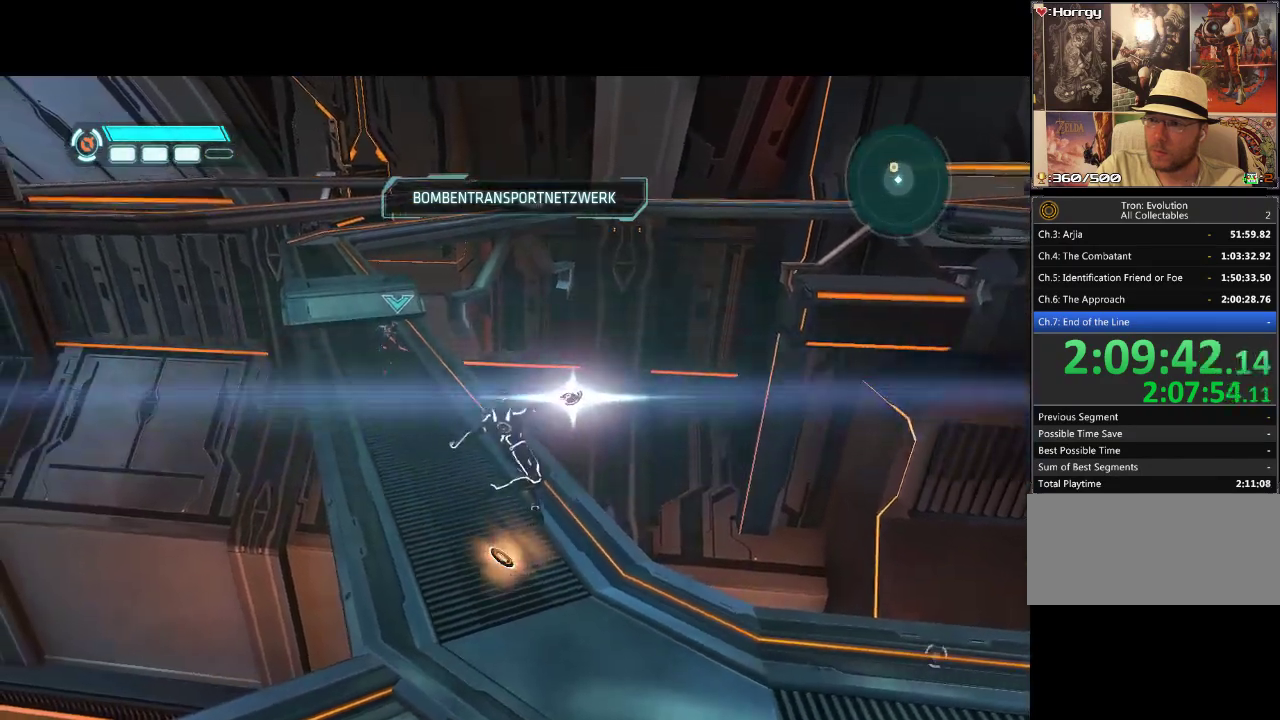
{"buttons": [], "events": []}